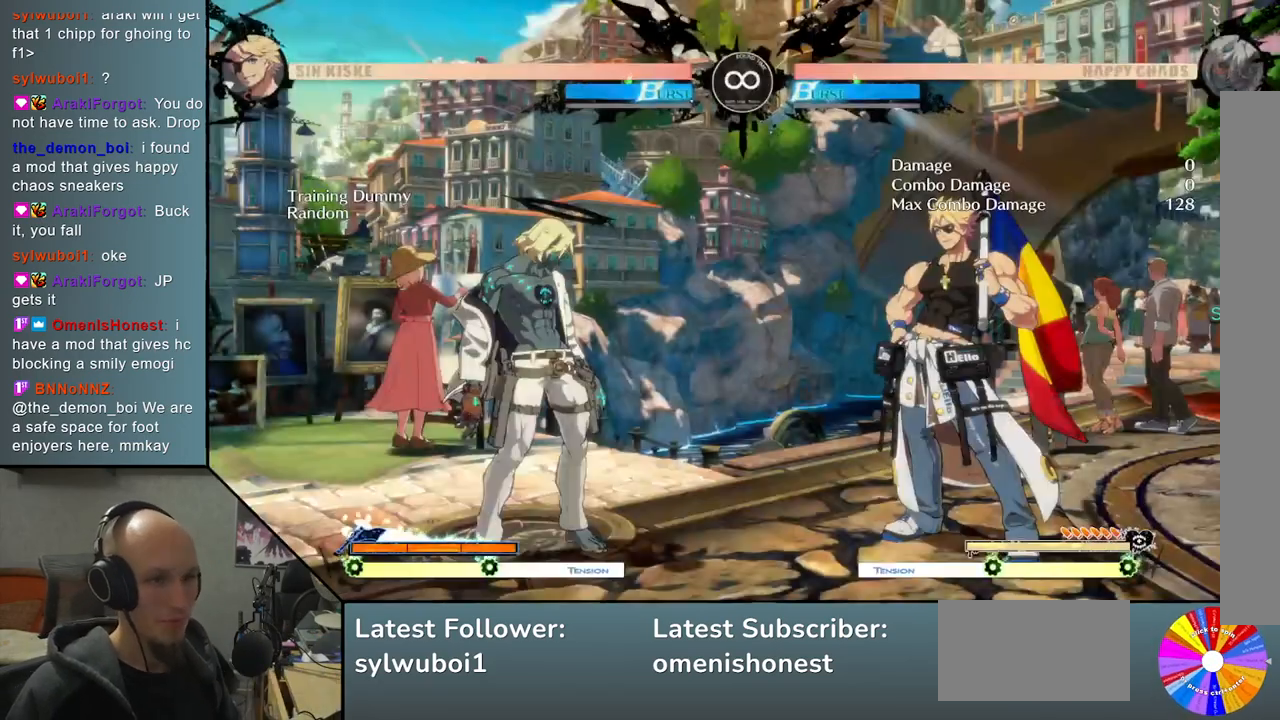
Gameplay with a controller (arcade stick); each line is a JSON object with the inputs held at the frame after it. "events" lists button and stick changes between this image and that frame as [ms after this image, input, new state], when the widget could be followed in between. Not read: L3 R3.
{"buttons": ["TRIANGLE"], "left_stick": "right", "events": [[417, "left_stick", "right"], [450, "TRIANGLE", "down"]]}
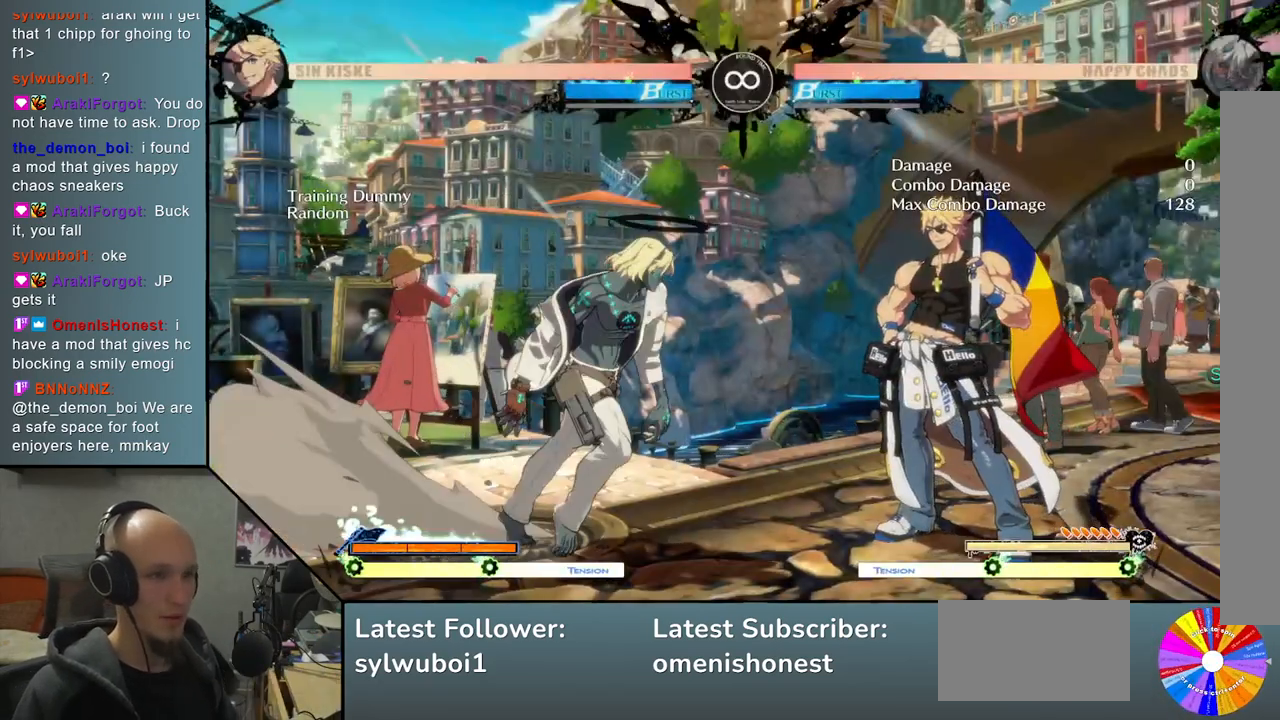
{"buttons": [], "left_stick": "down", "events": [[183, "left_stick", "center"], [217, "TRIANGLE", "up"], [267, "left_stick", "down"], [333, "SQUARE", "down"], [450, "SQUARE", "up"]]}
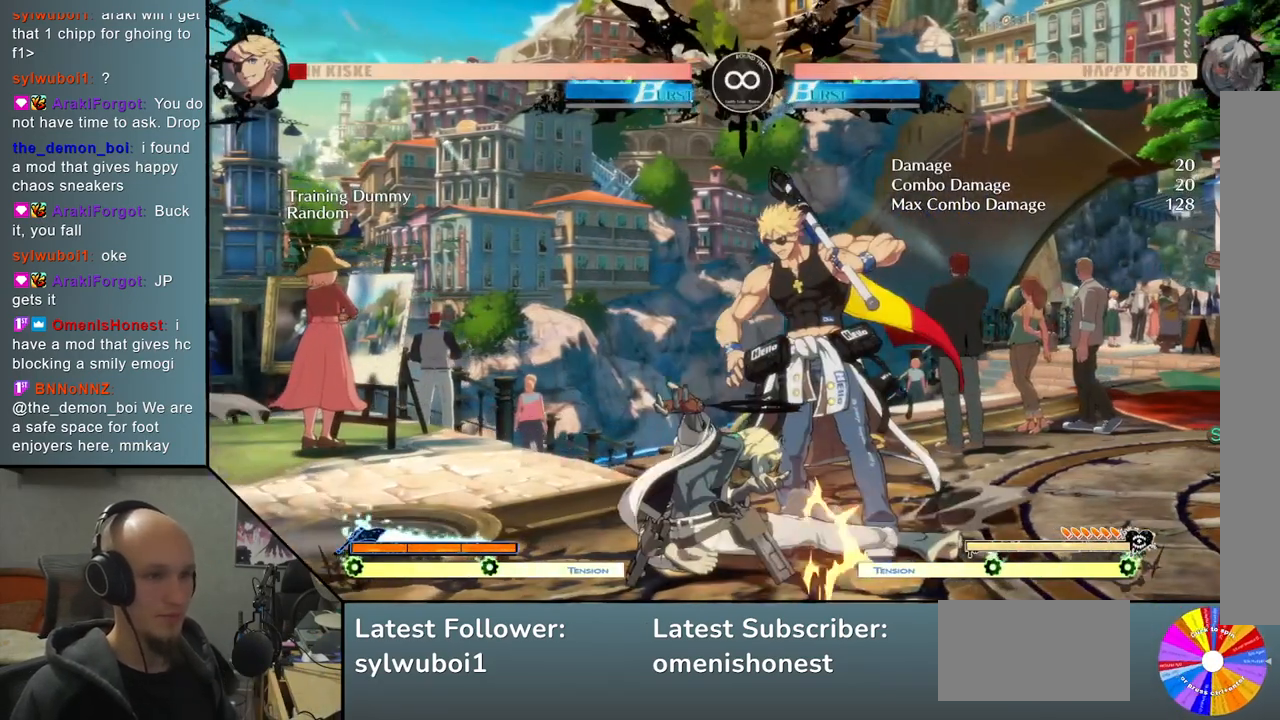
{"buttons": ["L2"], "left_stick": "right", "events": [[67, "CROSS", "down"], [200, "CROSS", "up"], [367, "left_stick", "right"], [400, "L2", "down"]]}
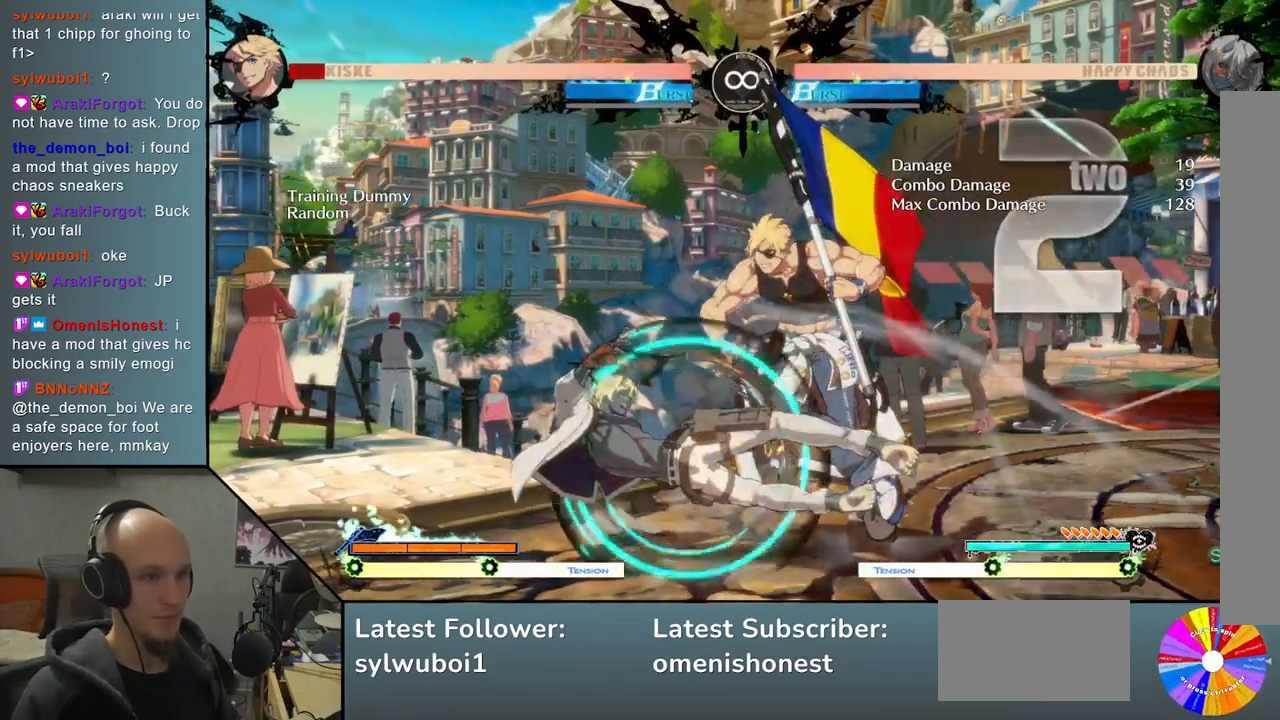
{"buttons": [], "left_stick": "right", "events": [[167, "L2", "up"], [350, "R2", "down"], [483, "R2", "up"]]}
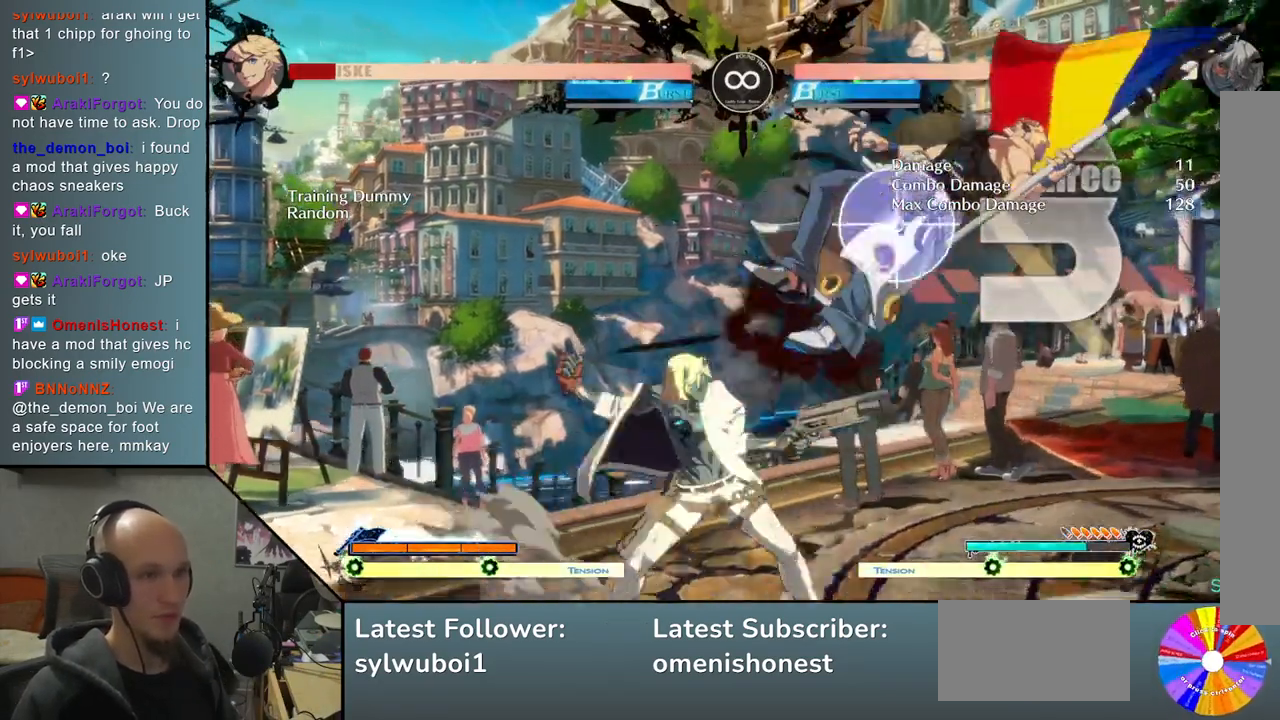
{"buttons": ["L2"], "left_stick": "right", "events": [[233, "L2", "down"]]}
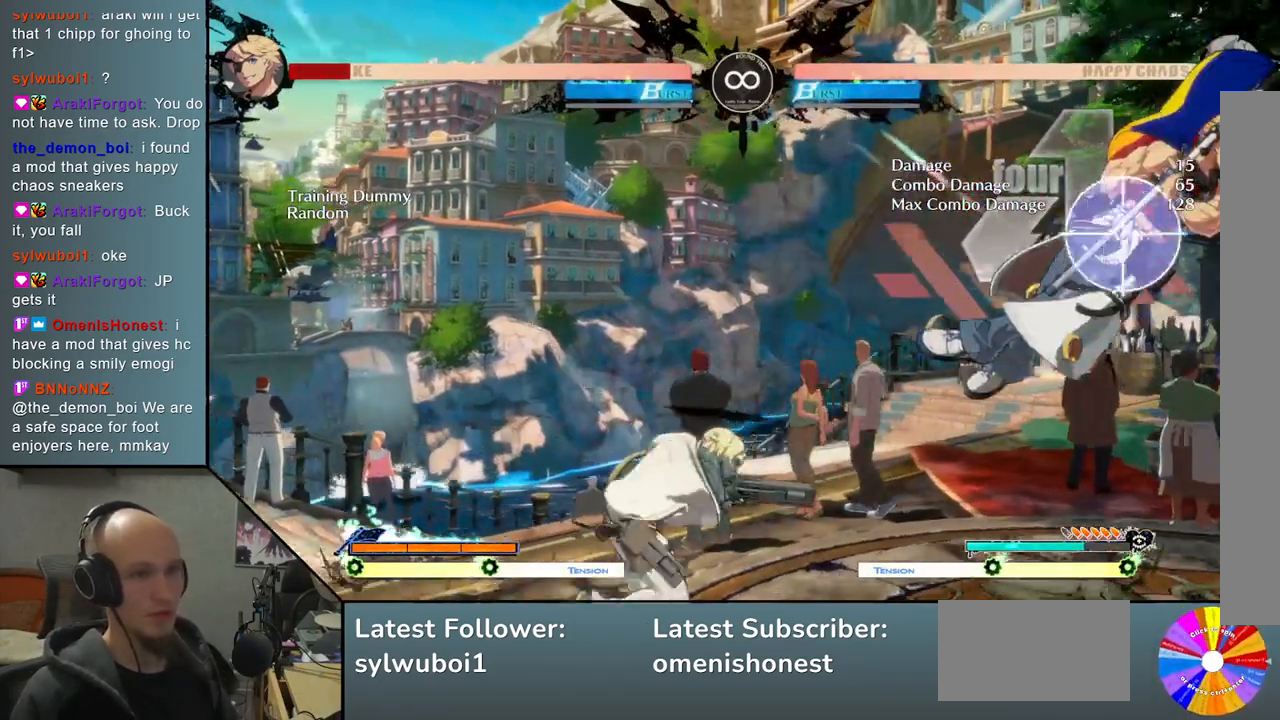
{"buttons": ["TRIANGLE", "L2"], "left_stick": "right", "events": [[50, "L2", "up"], [283, "TRIANGLE", "down"], [433, "L2", "down"]]}
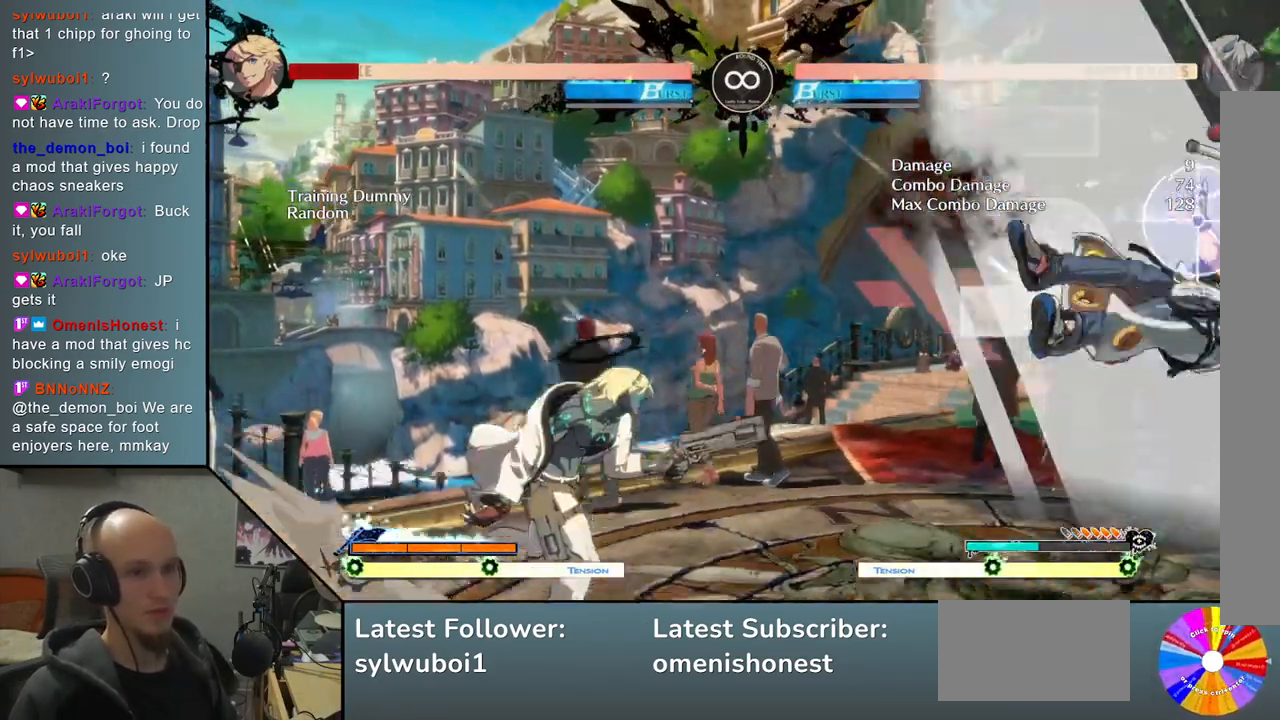
{"buttons": [], "left_stick": "right", "events": [[300, "L2", "up"], [317, "TRIANGLE", "up"]]}
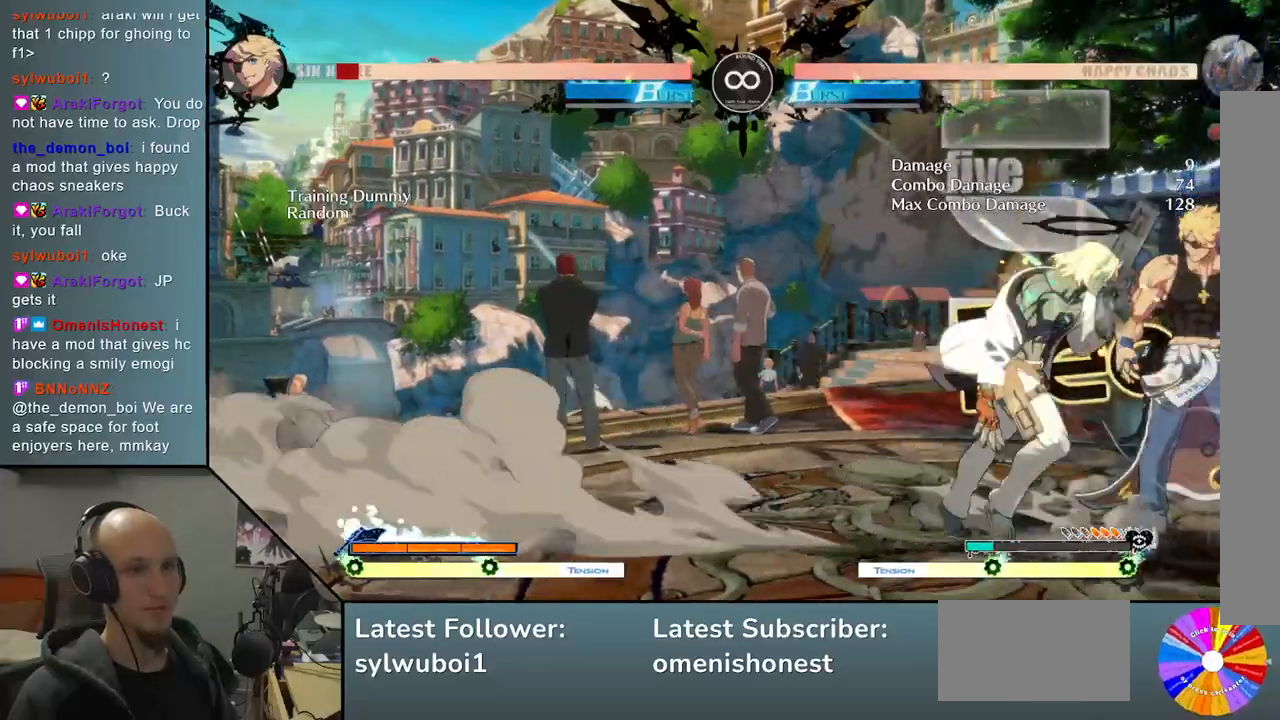
{"buttons": [], "left_stick": "center", "events": [[50, "left_stick", "center"], [200, "SELECT", "down"], [383, "SELECT", "up"]]}
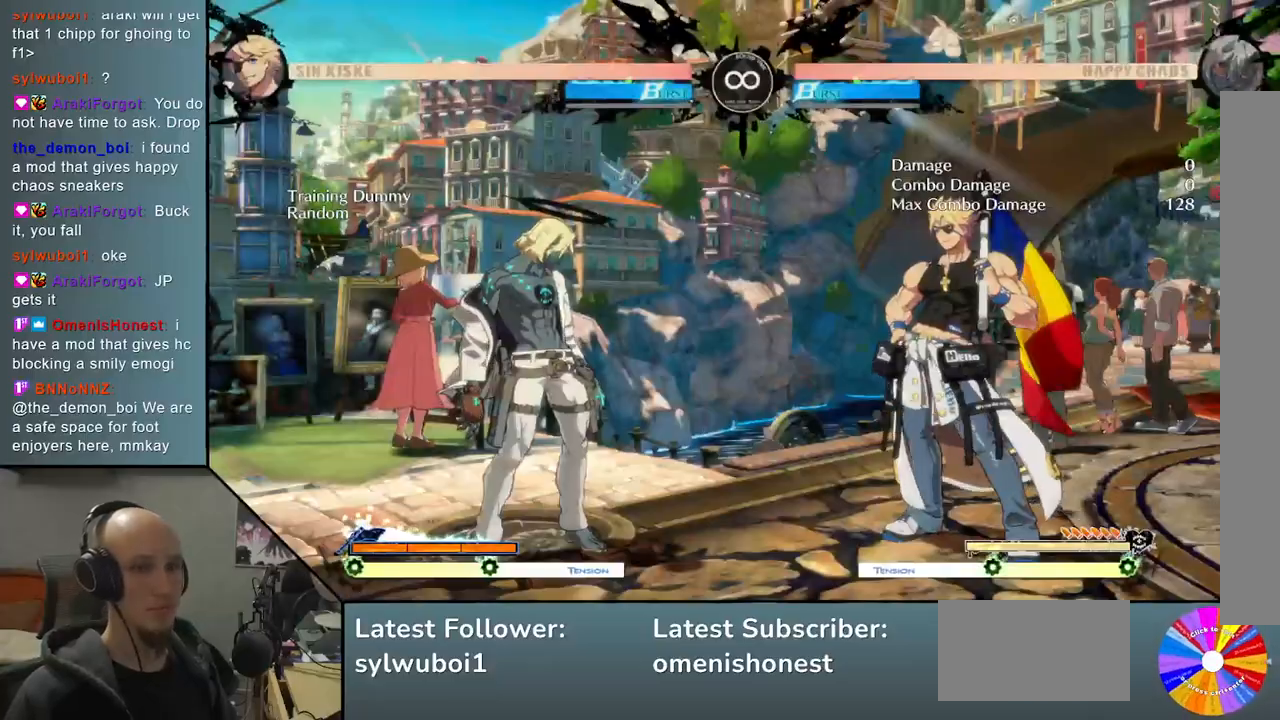
{"buttons": [], "left_stick": "right", "events": [[150, "left_stick", "right"], [283, "TRIANGLE", "down"], [500, "TRIANGLE", "up"]]}
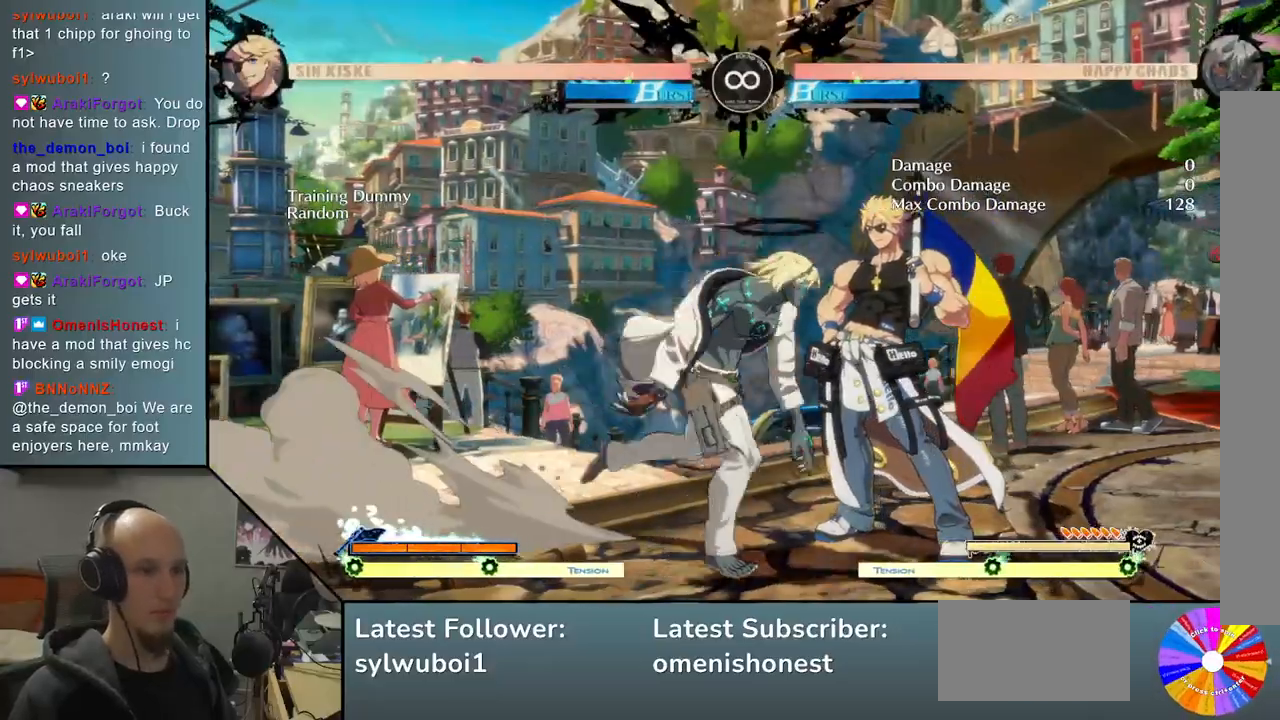
{"buttons": [], "left_stick": "down", "events": [[17, "left_stick", "down"], [100, "SQUARE", "down"], [200, "SQUARE", "up"], [317, "CROSS", "down"], [483, "CROSS", "up"]]}
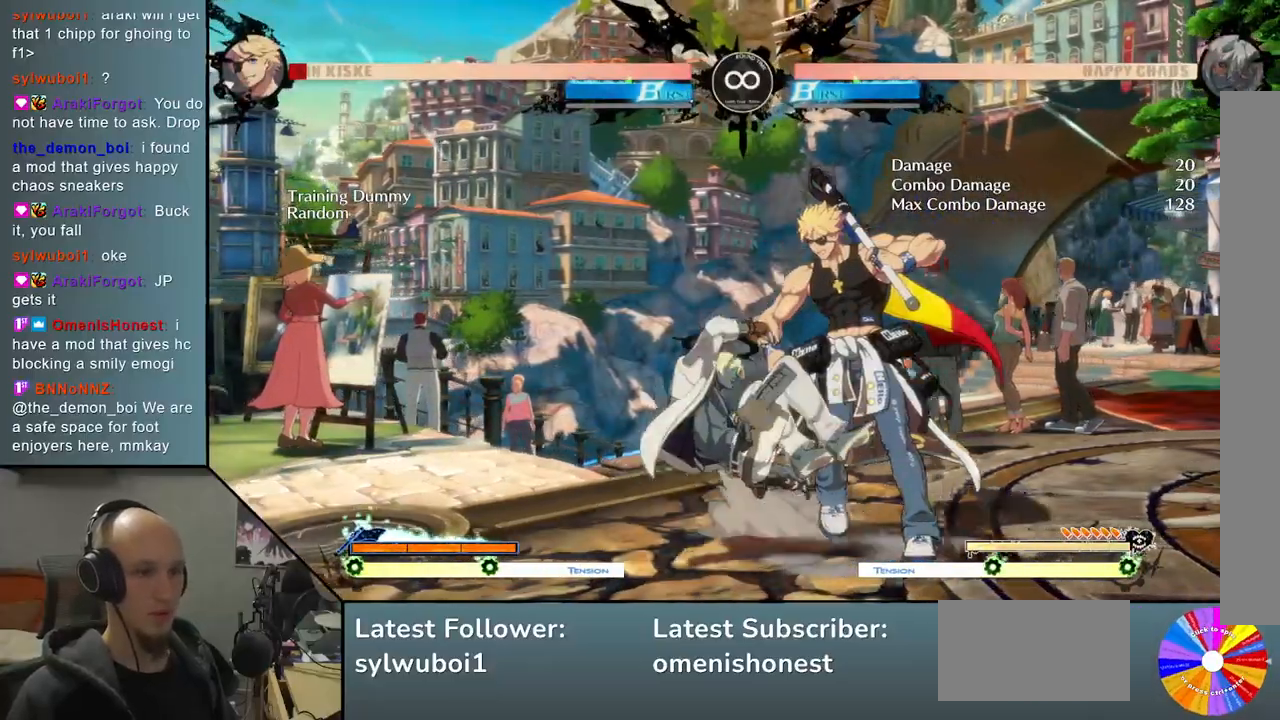
{"buttons": [], "left_stick": "right", "events": [[50, "left_stick", "right"], [183, "L2", "down"], [467, "L2", "up"]]}
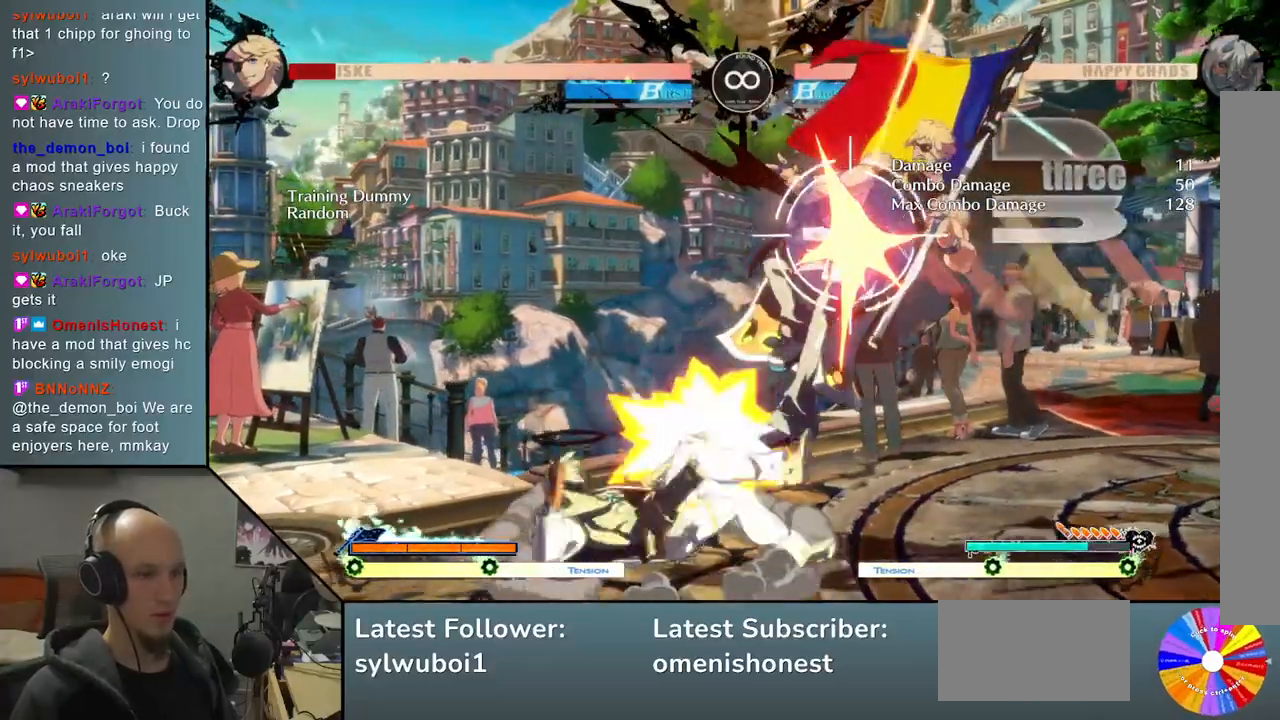
{"buttons": [], "left_stick": "right", "events": [[83, "TRIANGLE", "down"], [317, "R2", "down"], [417, "TRIANGLE", "up"], [467, "R2", "up"]]}
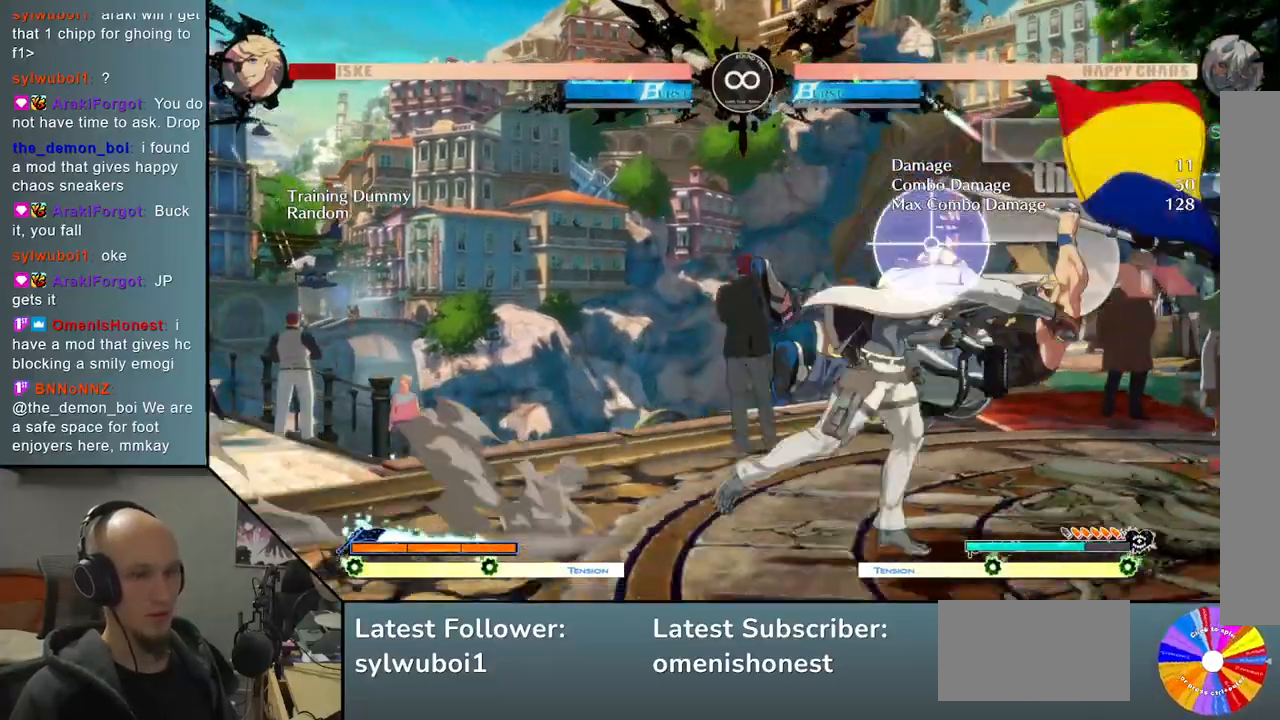
{"buttons": ["L2"], "left_stick": "right", "events": [[100, "L2", "down"], [317, "L2", "up"], [467, "L2", "down"]]}
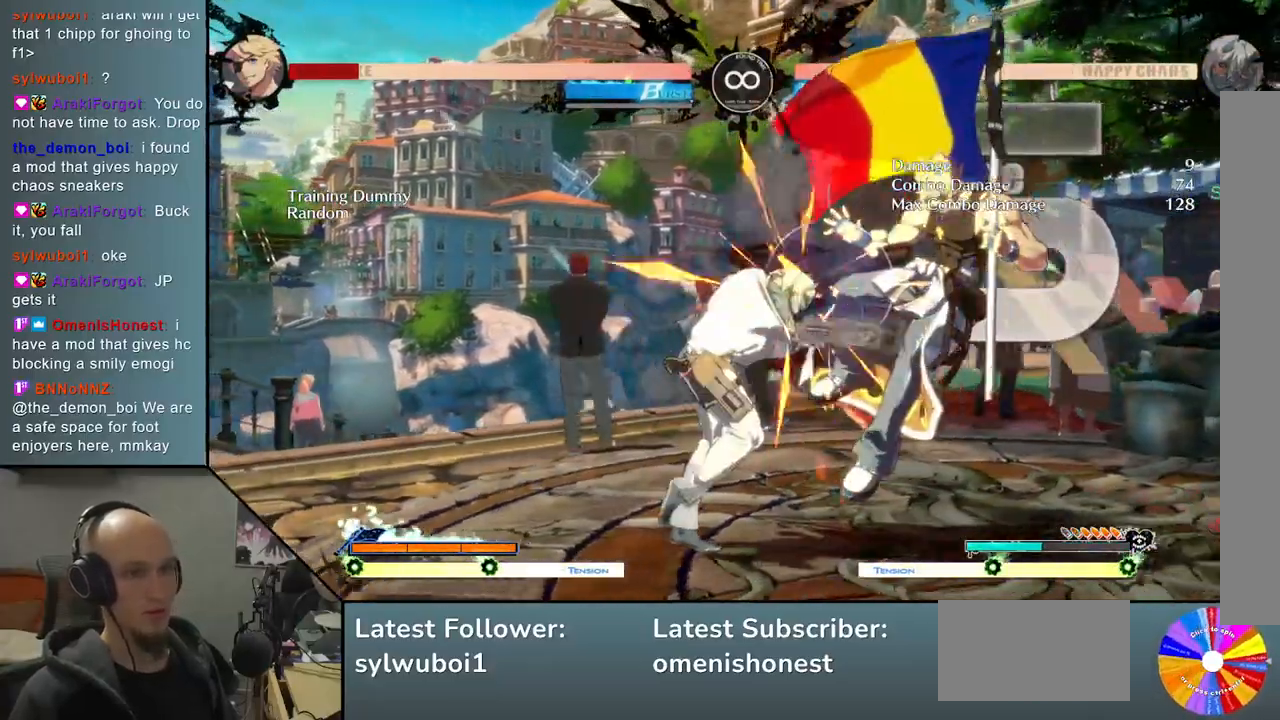
{"buttons": [], "left_stick": "right", "events": [[167, "TRIANGLE", "down"], [200, "L2", "up"], [417, "TRIANGLE", "up"]]}
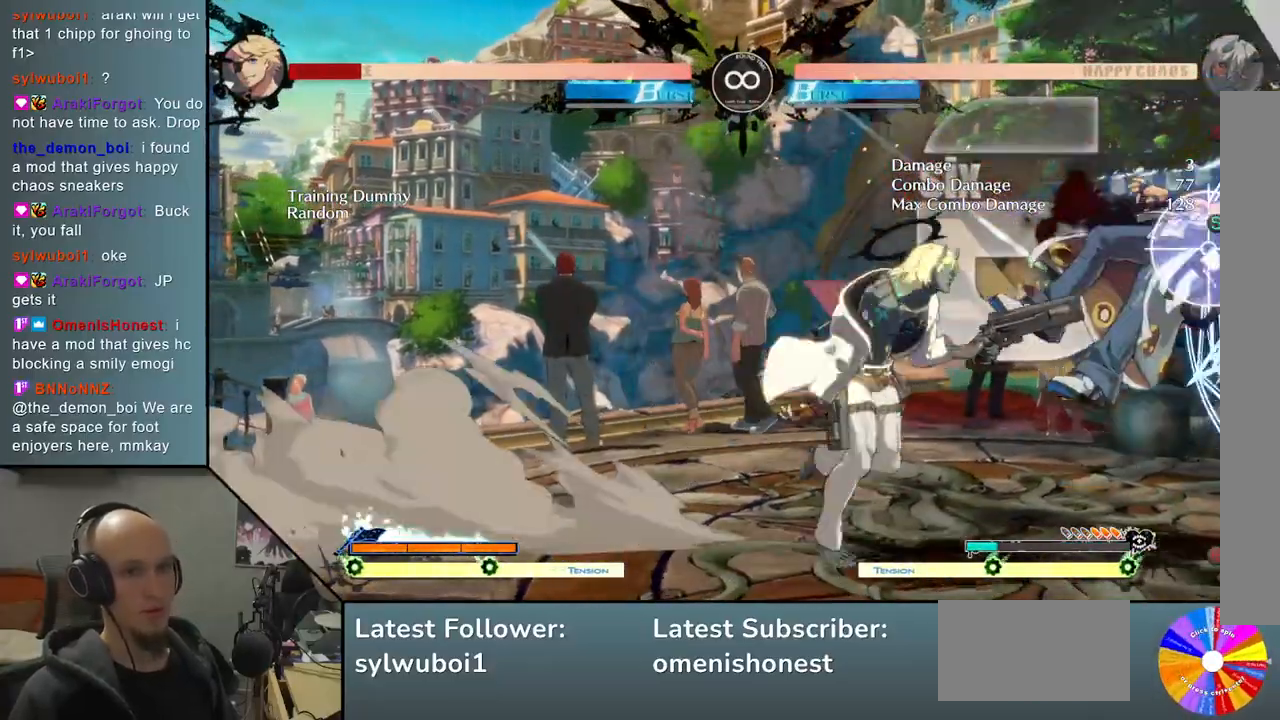
{"buttons": [], "left_stick": "center", "events": [[17, "R2", "down"], [167, "R2", "up"], [433, "left_stick", "center"]]}
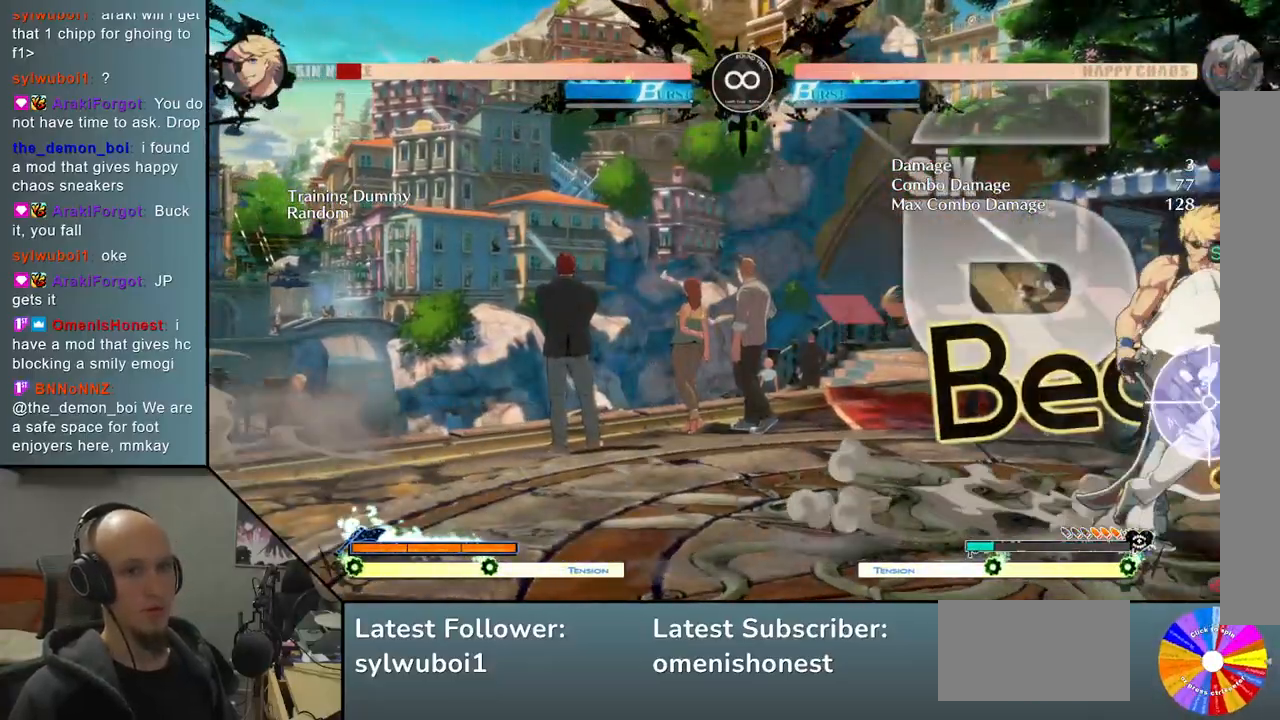
{"buttons": [], "left_stick": "center", "events": [[167, "SELECT", "down"], [333, "SELECT", "up"]]}
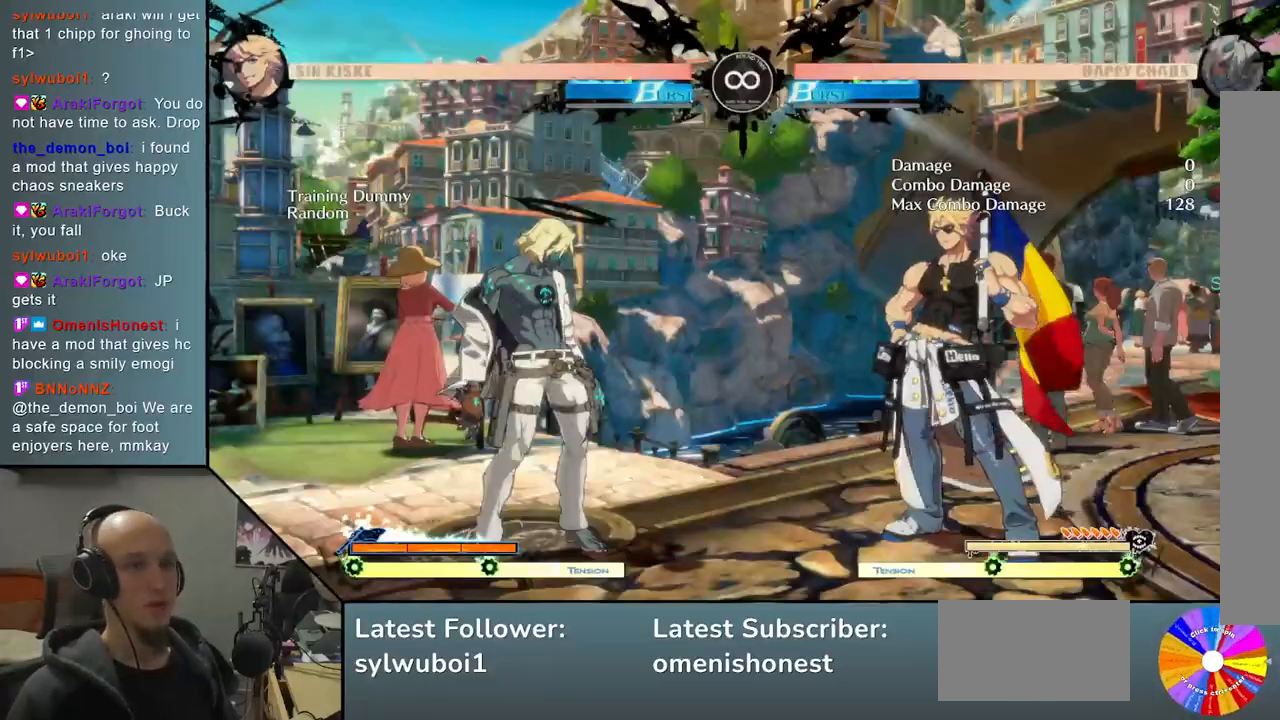
{"buttons": [], "left_stick": "down", "events": [[33, "left_stick", "right"], [150, "SQUARE", "down"], [350, "SQUARE", "up"], [433, "left_stick", "down"]]}
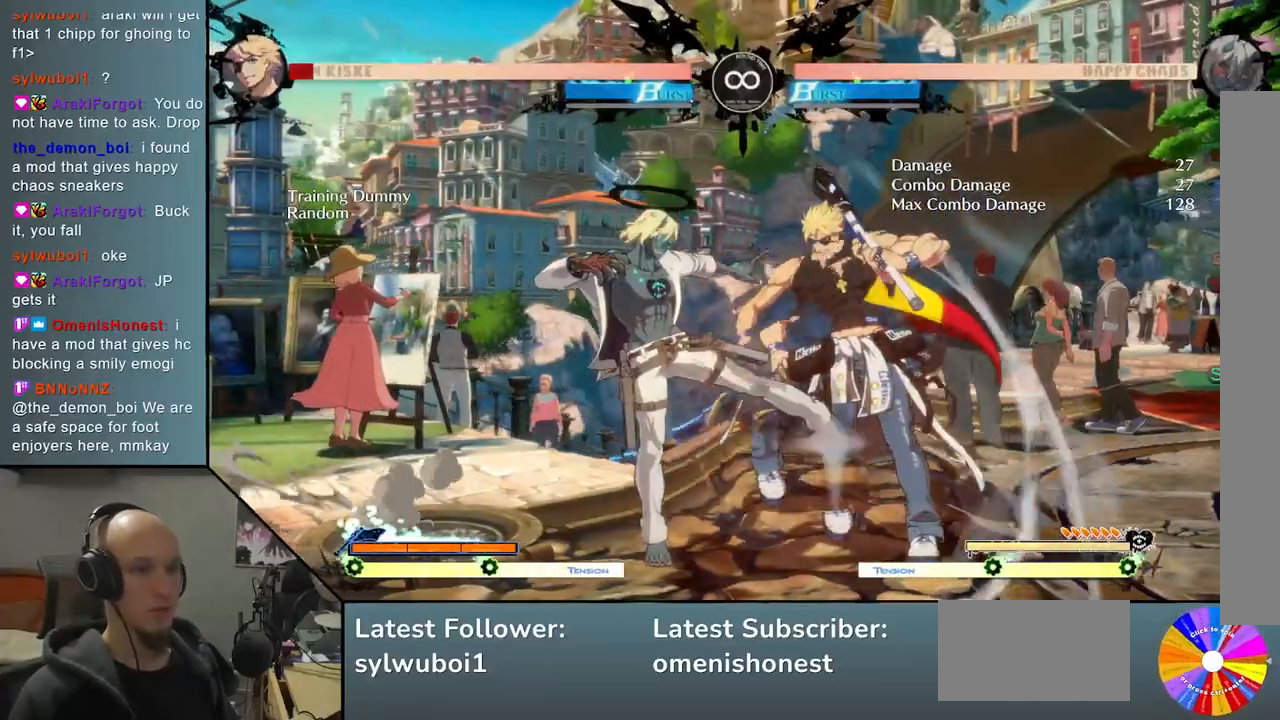
{"buttons": [], "left_stick": "center", "events": [[133, "left_stick", "center"], [267, "SELECT", "down"], [450, "SELECT", "up"]]}
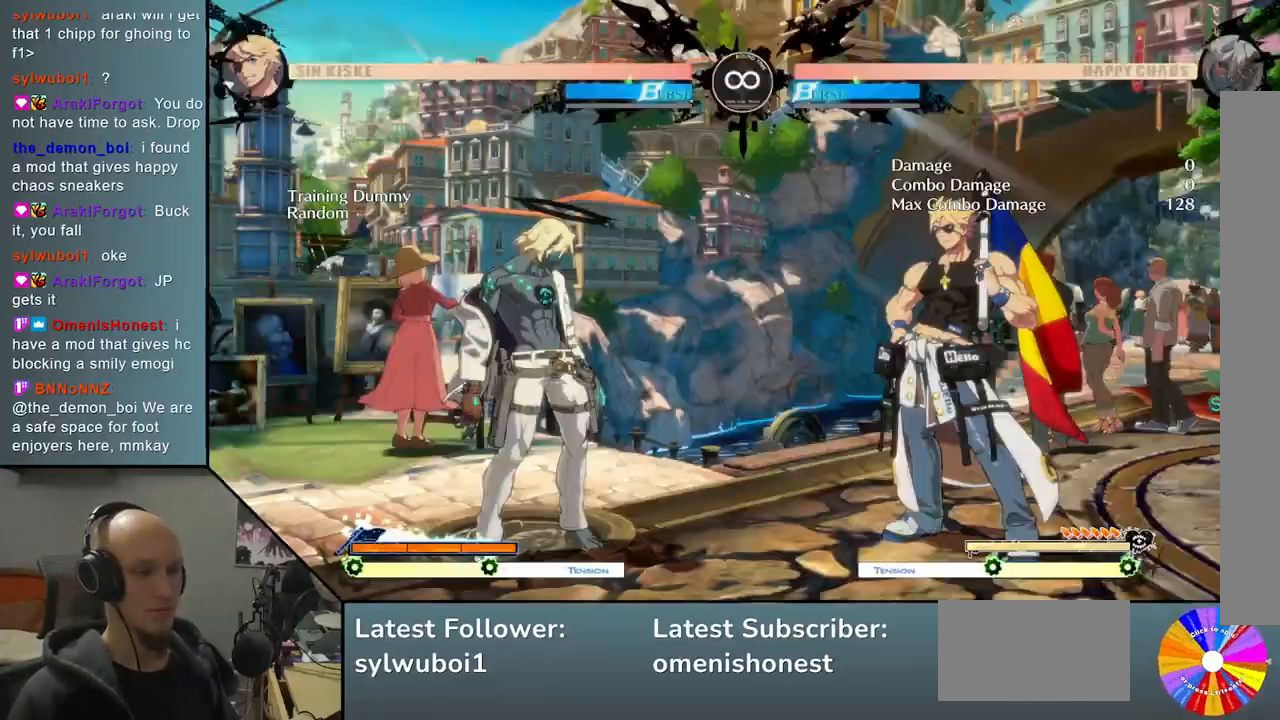
{"buttons": ["SQUARE"], "left_stick": "down", "events": [[83, "left_stick", "right"], [117, "TRIANGLE", "down"], [367, "TRIANGLE", "up"], [433, "left_stick", "down"], [450, "SQUARE", "down"]]}
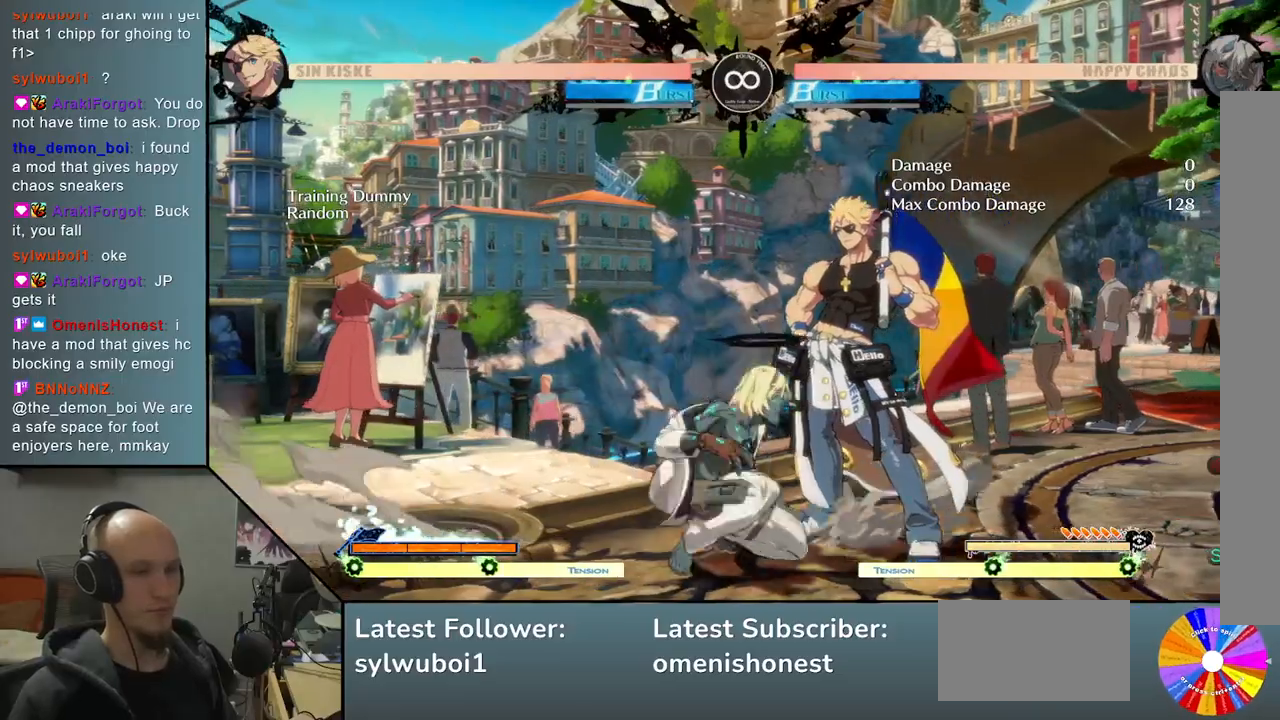
{"buttons": [], "left_stick": "right", "events": [[67, "SQUARE", "up"], [183, "CROSS", "down"], [350, "CROSS", "up"], [383, "left_stick", "center"], [433, "left_stick", "right"]]}